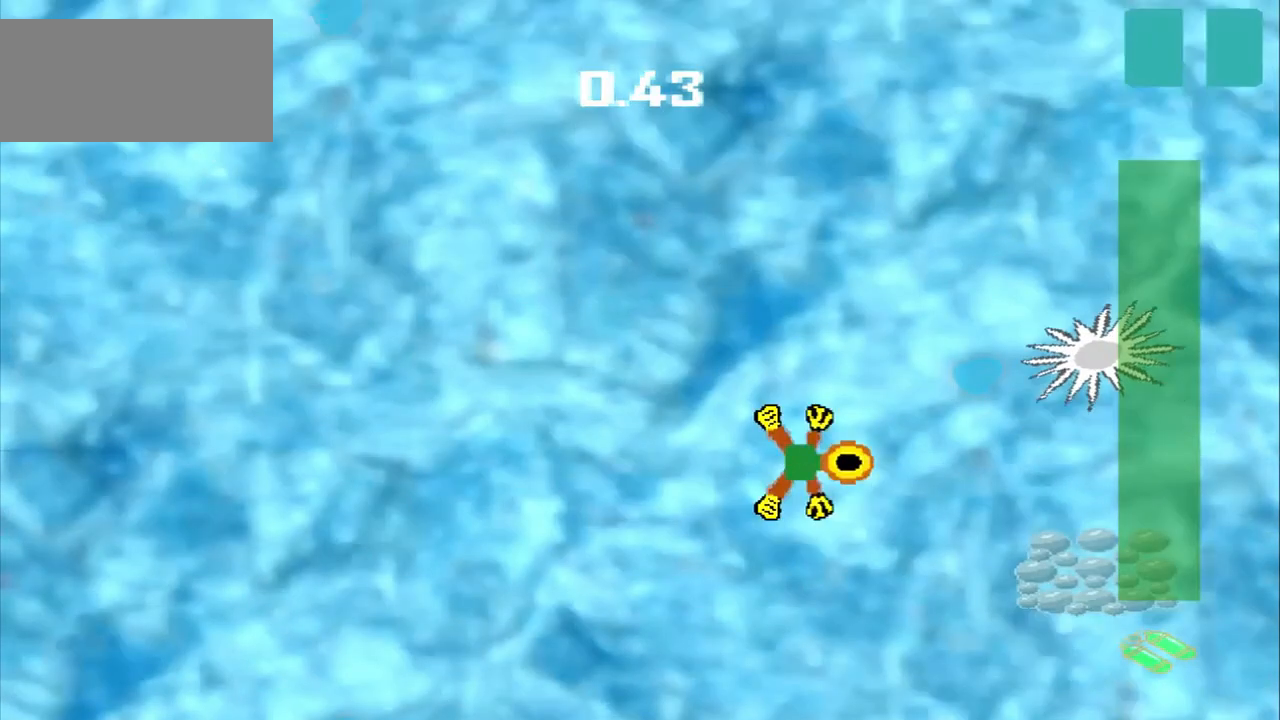
Gameplay with a controller (PlayStation layout); each line is a JSON object with the inputs held at the frame after it (dt_ms = milliseconds from this image to that frame). "events" lists button and stick changes between this image and that frame as [ms after this image, input, new state], when the widget could be followed in between. Not read: CROSS L2 L3 R2 R3 right_stick.
{"dt_ms": 500, "buttons": [], "left_stick": "down-right", "events": [[83, "left_stick", "down-right"]]}
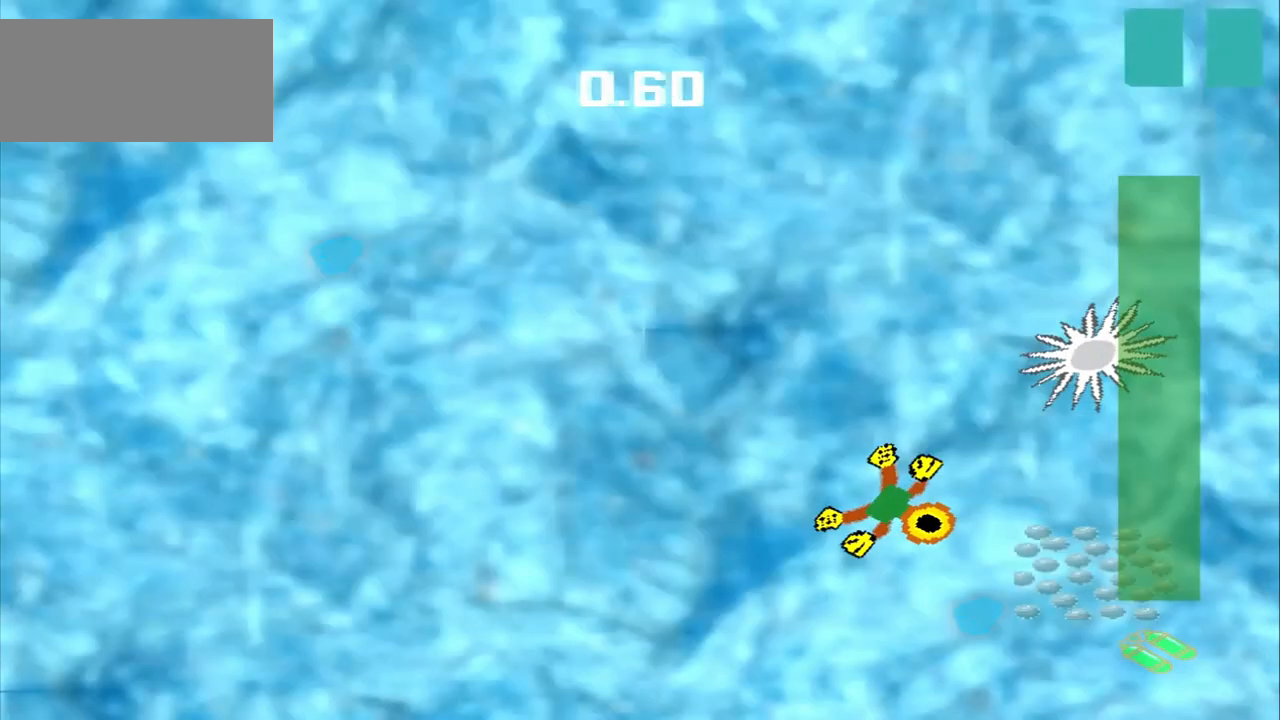
{"dt_ms": 500, "buttons": [], "left_stick": "up-left", "events": [[458, "left_stick", "up-left"]]}
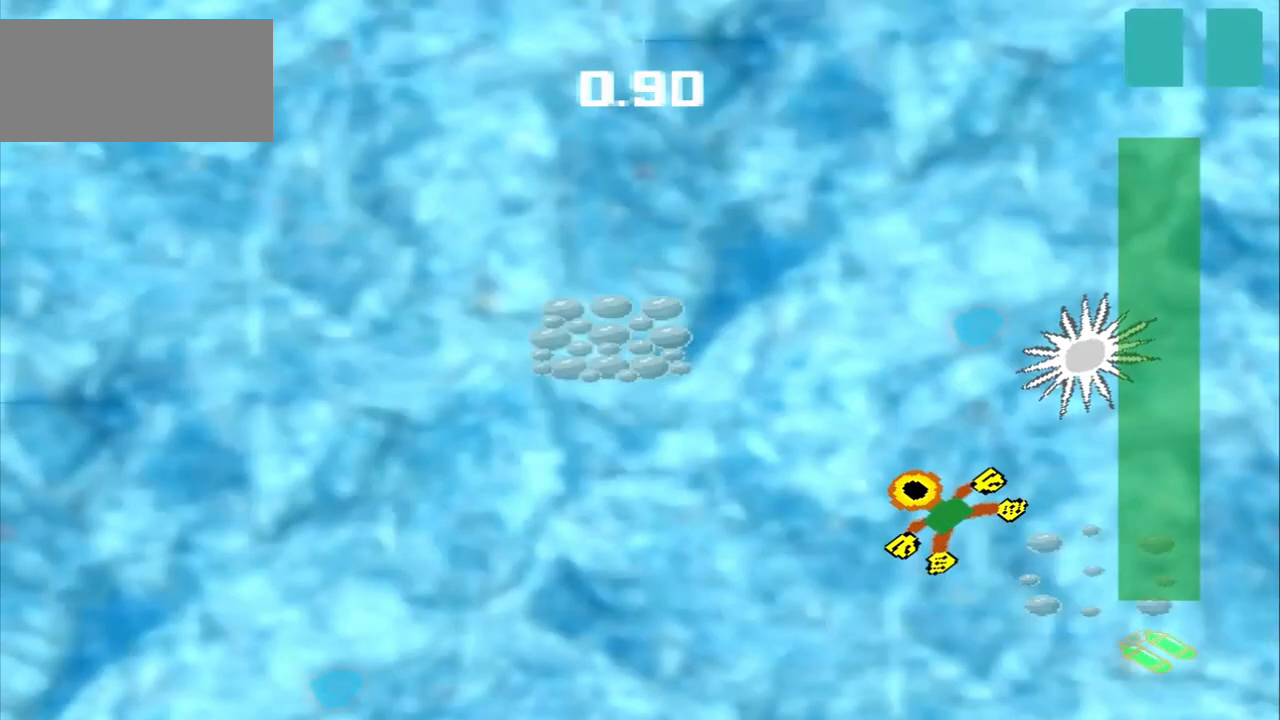
{"dt_ms": 500, "buttons": [], "left_stick": "up-left", "events": [[125, "DPAD_DOWN", "down"], [500, "DPAD_DOWN", "up"]]}
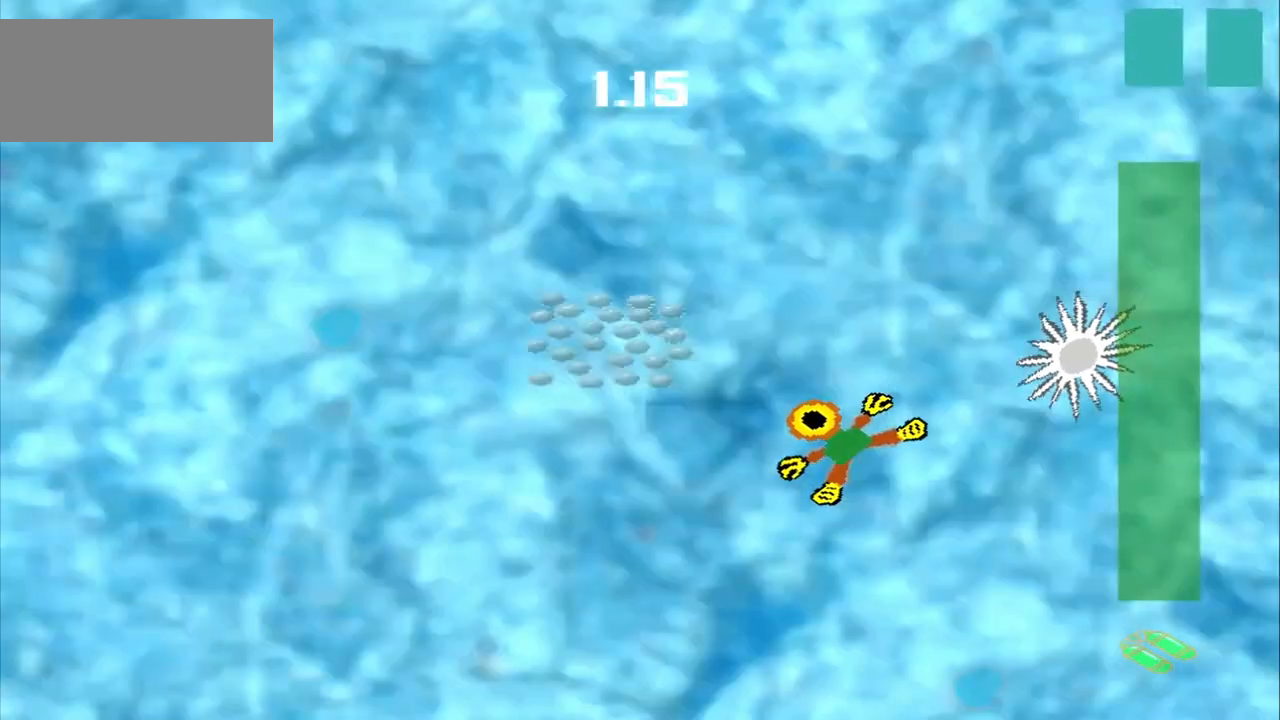
{"dt_ms": 500, "buttons": ["DPAD_DOWN"], "left_stick": "up-left", "events": [[125, "DPAD_DOWN", "down"], [250, "DPAD_DOWN", "up"], [333, "DPAD_DOWN", "down"]]}
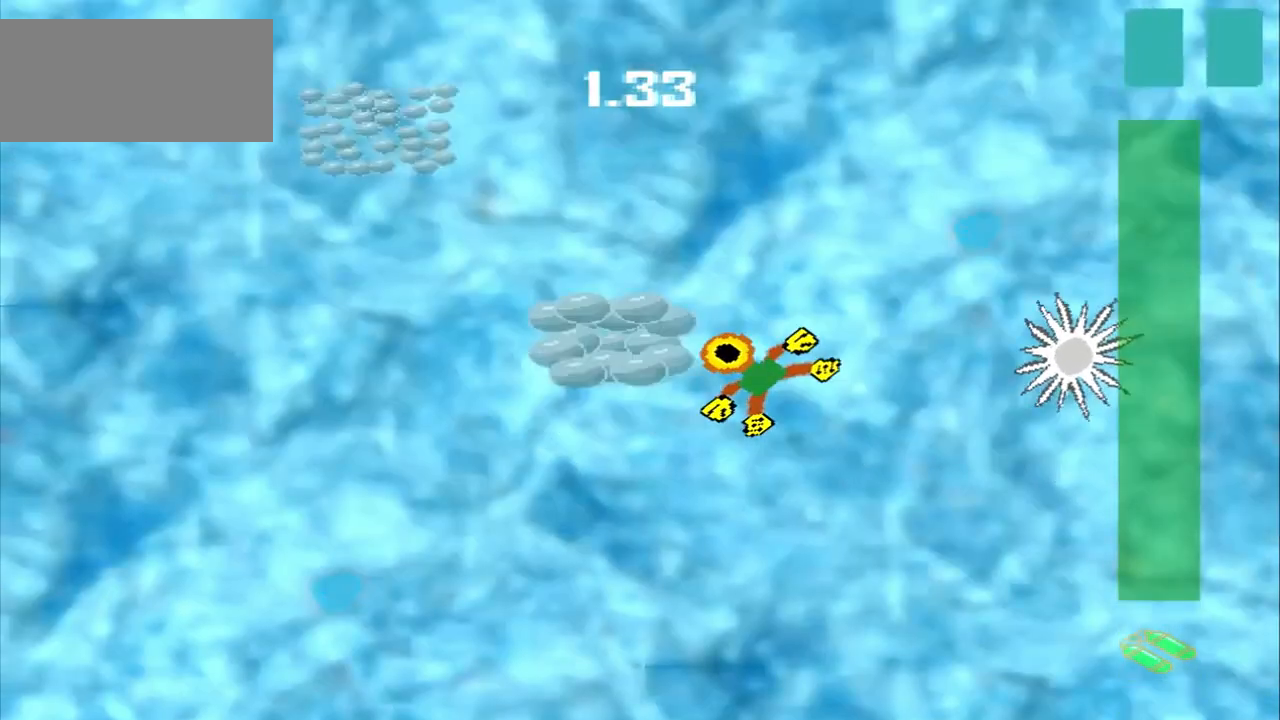
{"dt_ms": 500, "buttons": [], "left_stick": "center", "events": [[500, "DPAD_DOWN", "up"], [500, "left_stick", "center"]]}
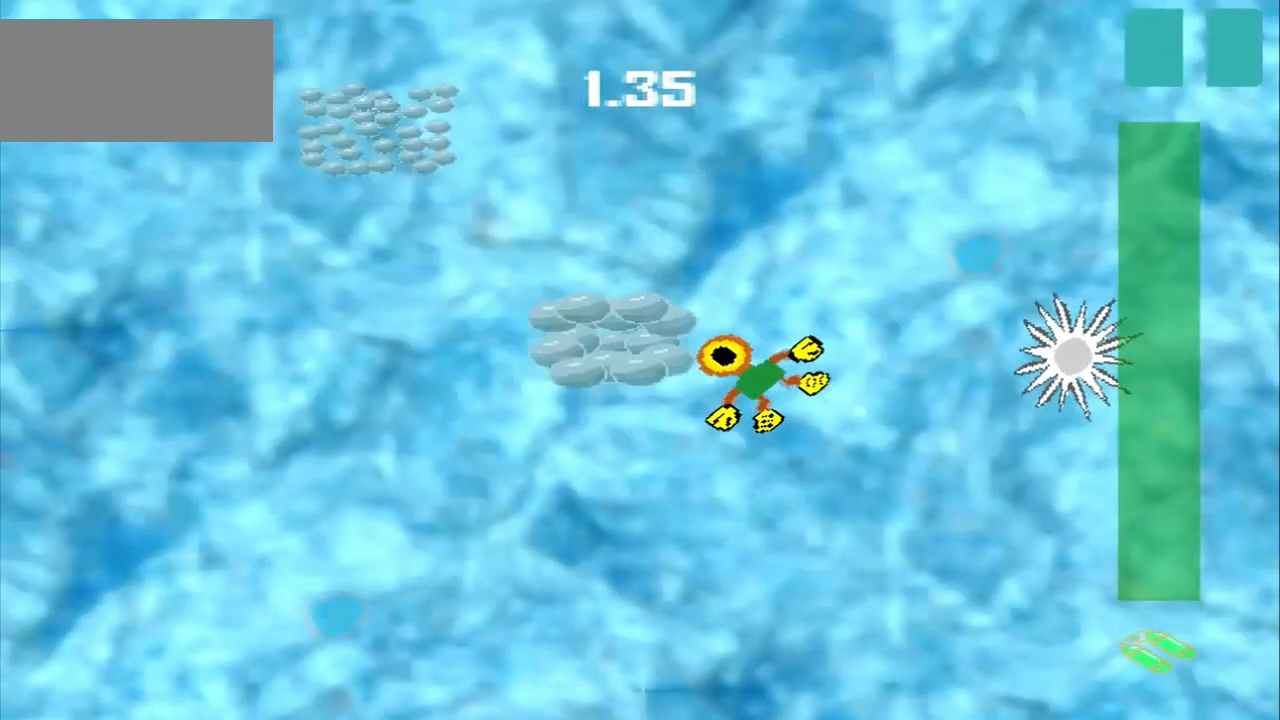
{"dt_ms": 1000, "buttons": [], "left_stick": "right"}
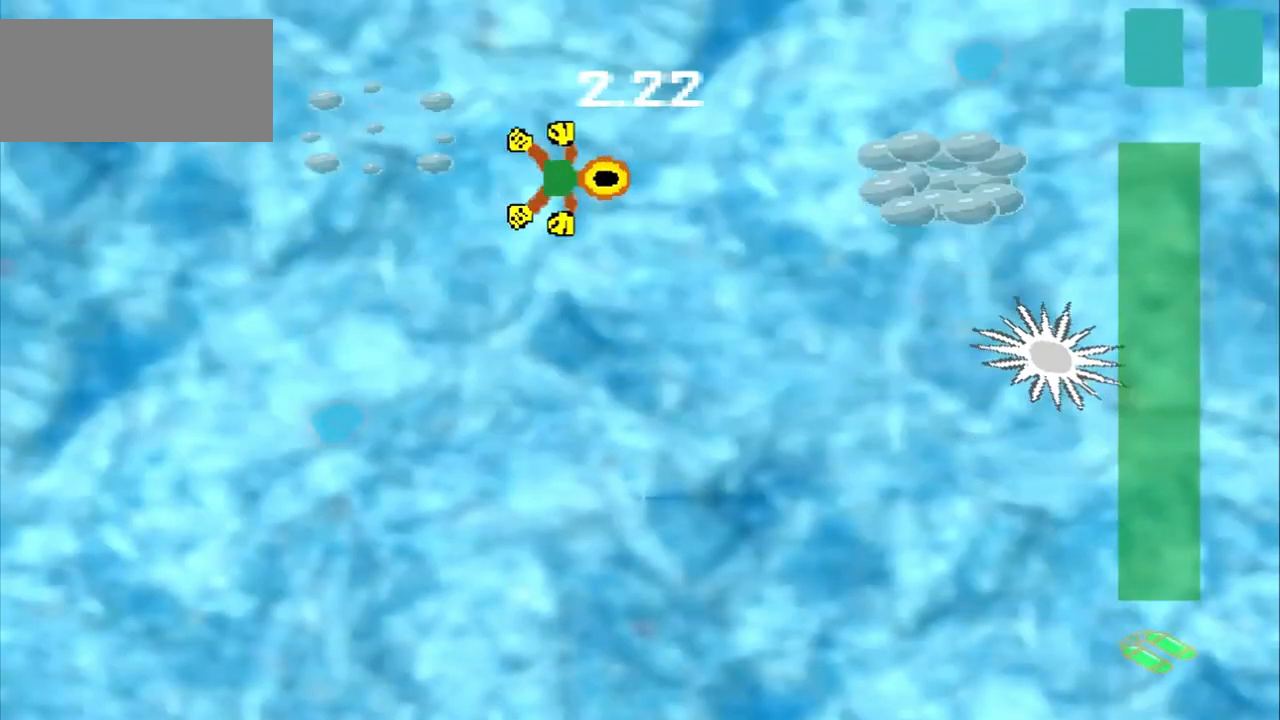
{"dt_ms": 500, "buttons": [], "left_stick": "right", "events": []}
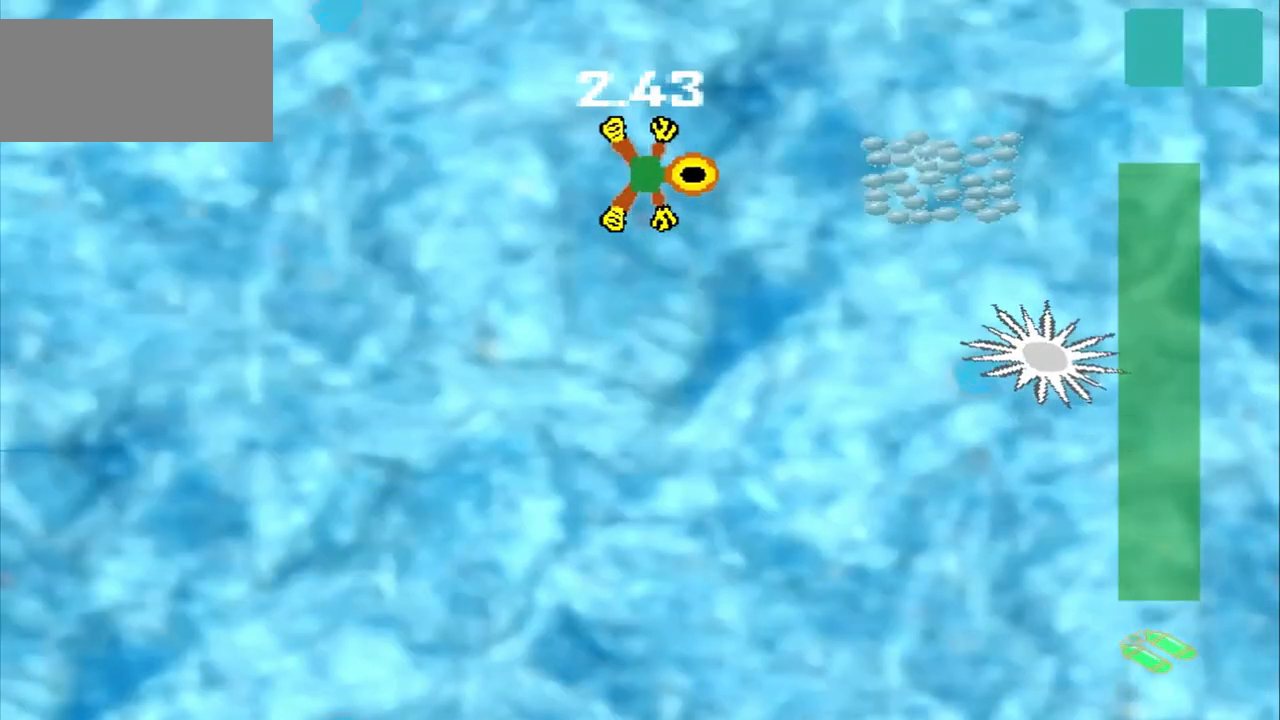
{"dt_ms": 500, "buttons": [], "left_stick": "right", "events": []}
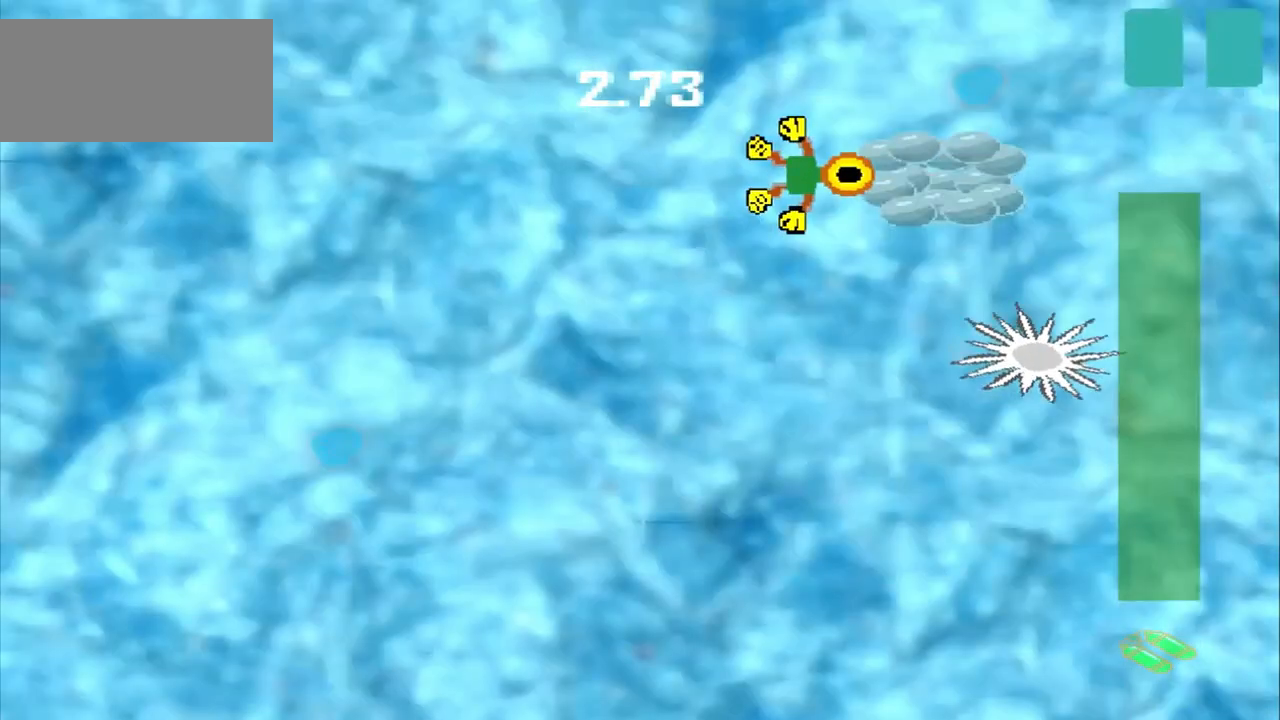
{"dt_ms": 500, "buttons": [], "left_stick": "down-left", "events": [[125, "left_stick", "center"], [333, "left_stick", "down-left"]]}
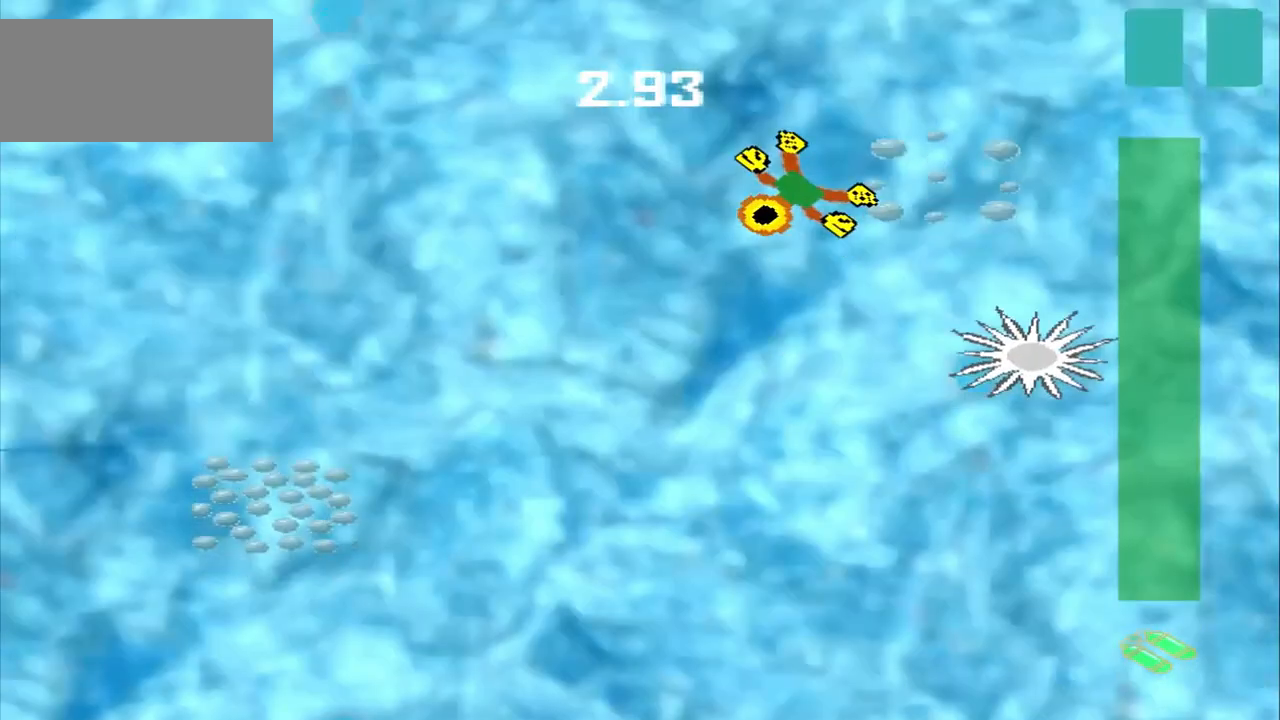
{"dt_ms": 500, "buttons": [], "left_stick": "down-left", "events": []}
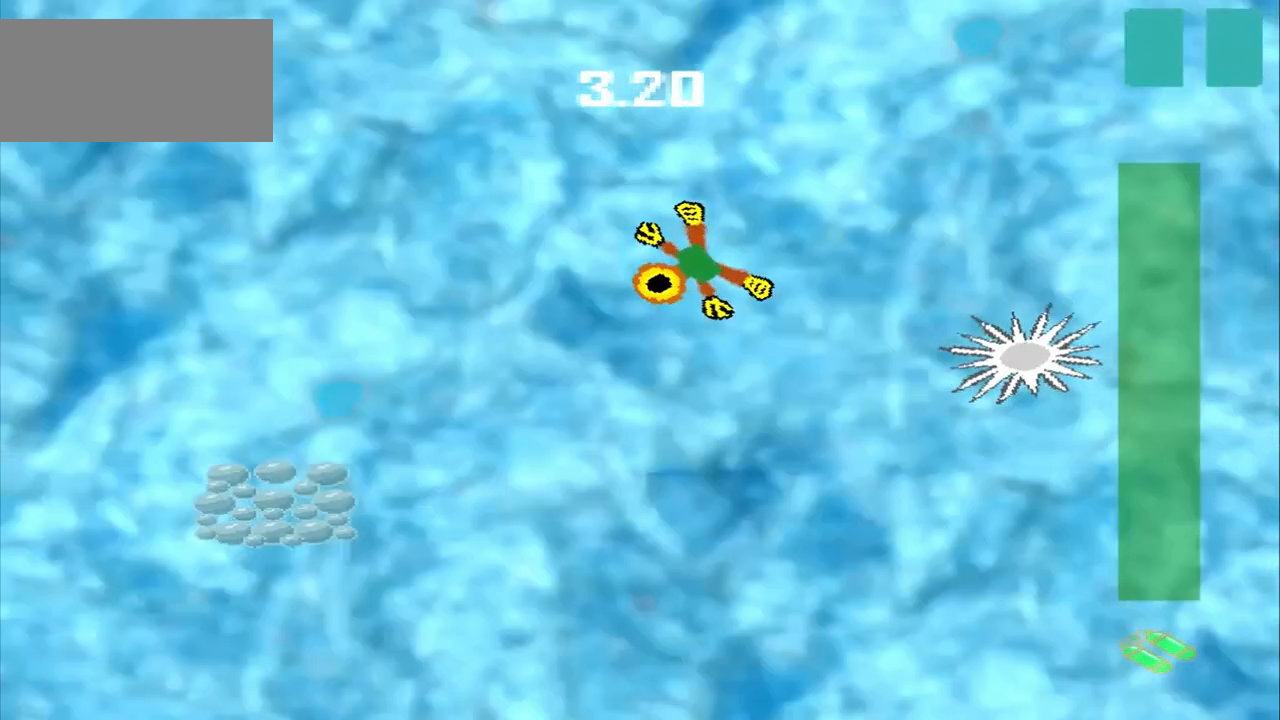
{"dt_ms": 500, "buttons": [], "left_stick": "down-left", "events": [[125, "left_stick", "left"], [333, "left_stick", "down-left"]]}
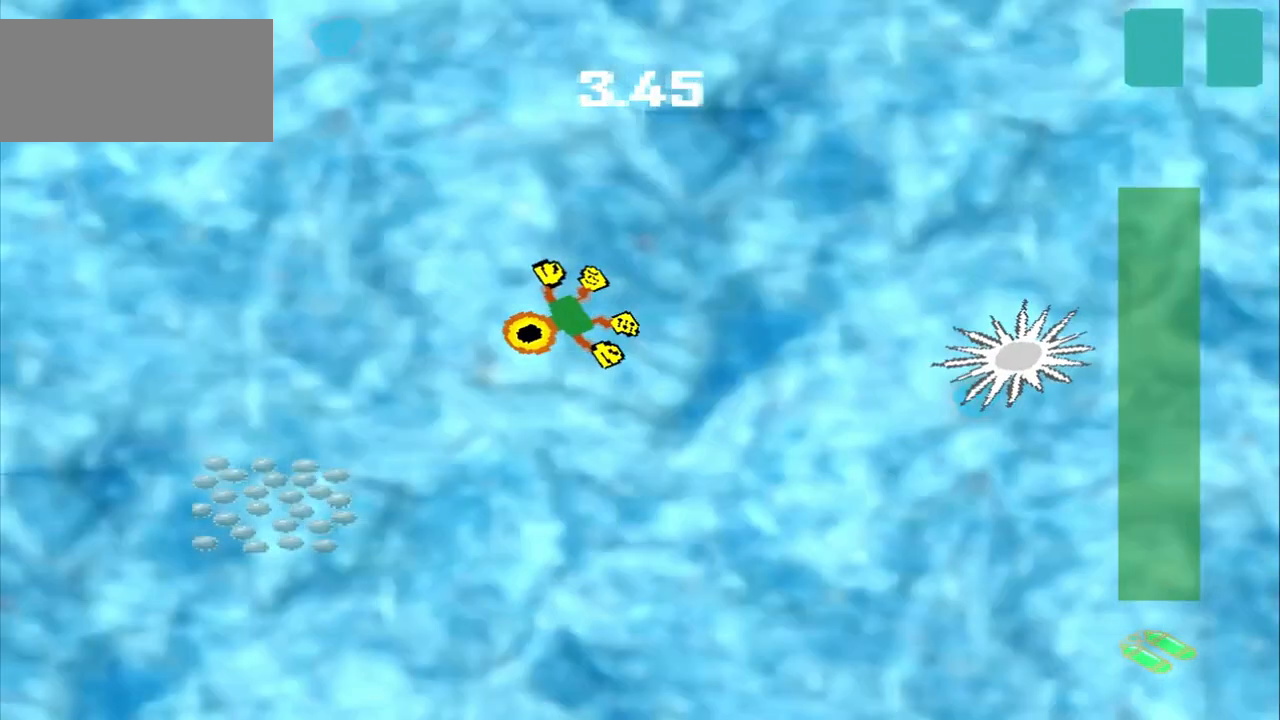
{"dt_ms": 500, "buttons": [], "left_stick": "down-left", "events": []}
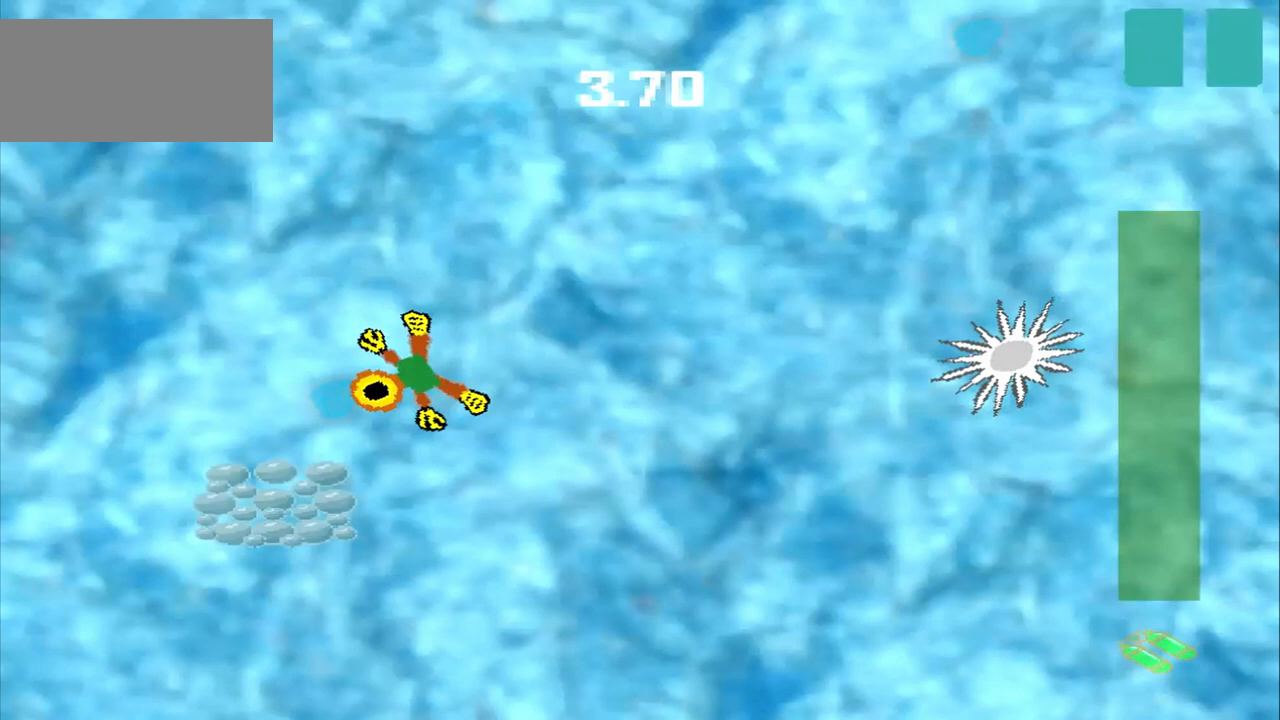
{"dt_ms": 500, "buttons": [], "left_stick": "down-left", "events": []}
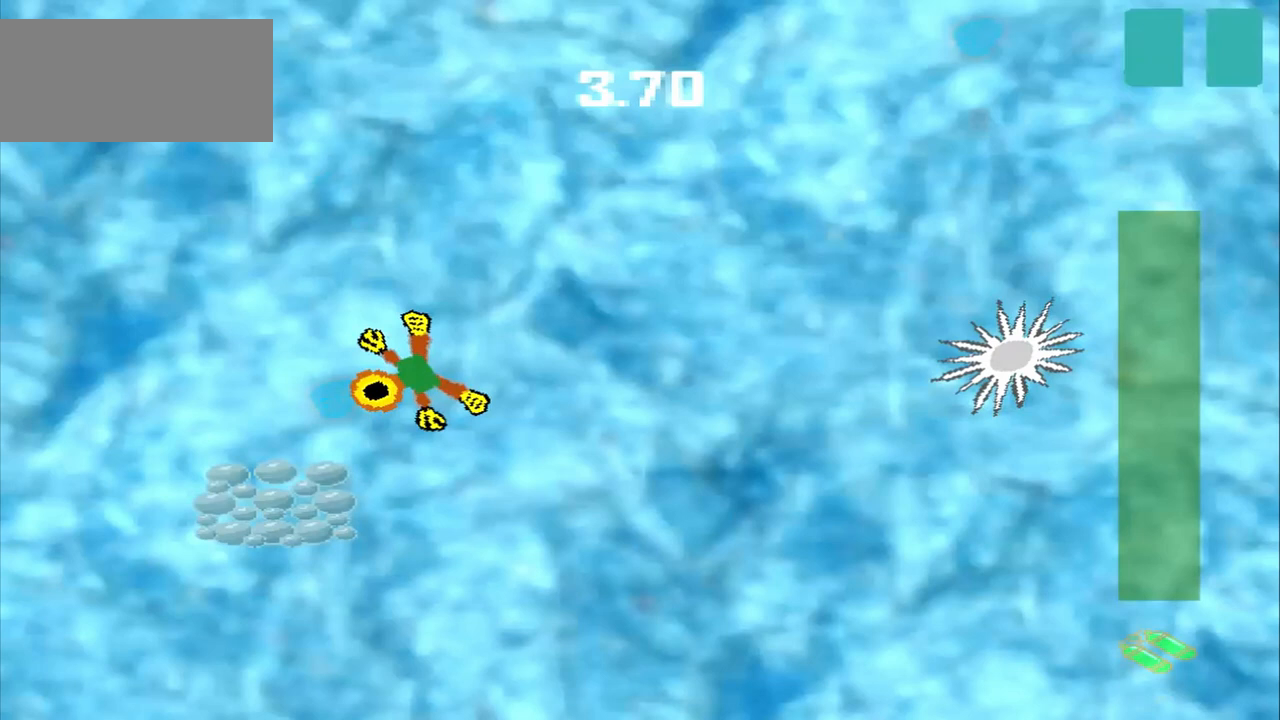
{"dt_ms": 500, "buttons": [], "left_stick": "up-right", "events": [[500, "left_stick", "up-right"]]}
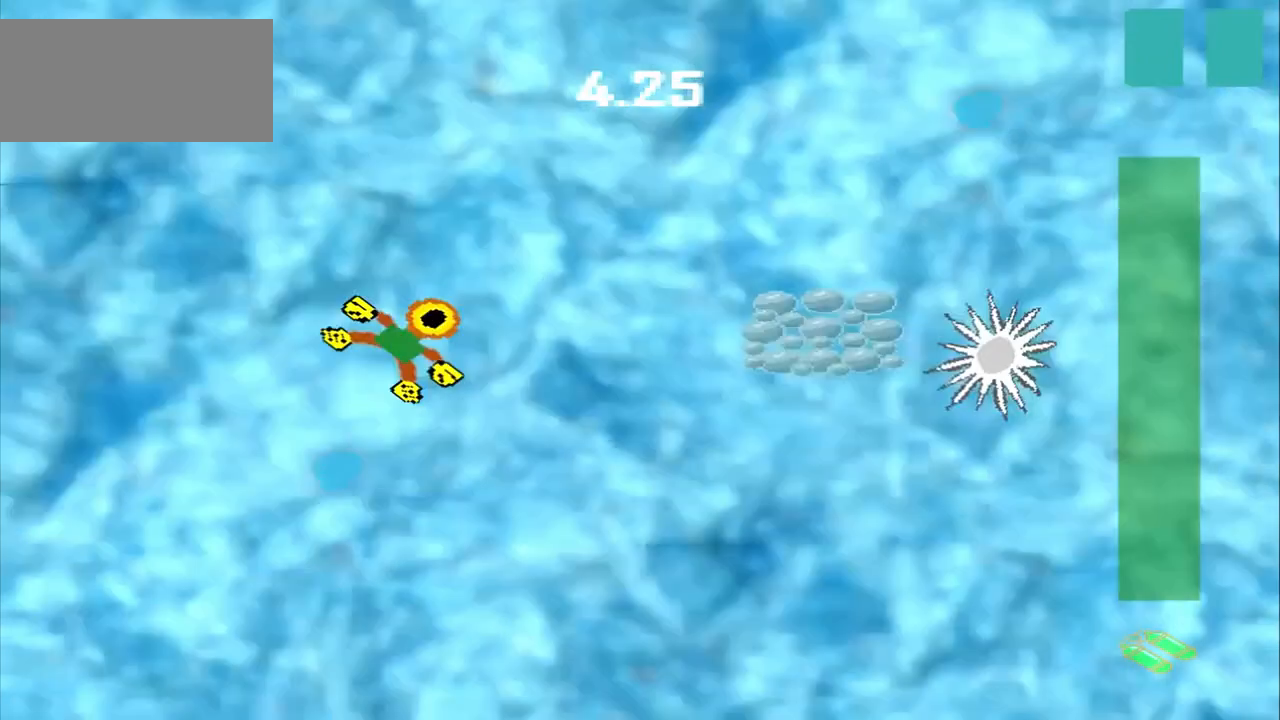
{"dt_ms": 500, "buttons": [], "left_stick": "right", "events": [[125, "left_stick", "right"]]}
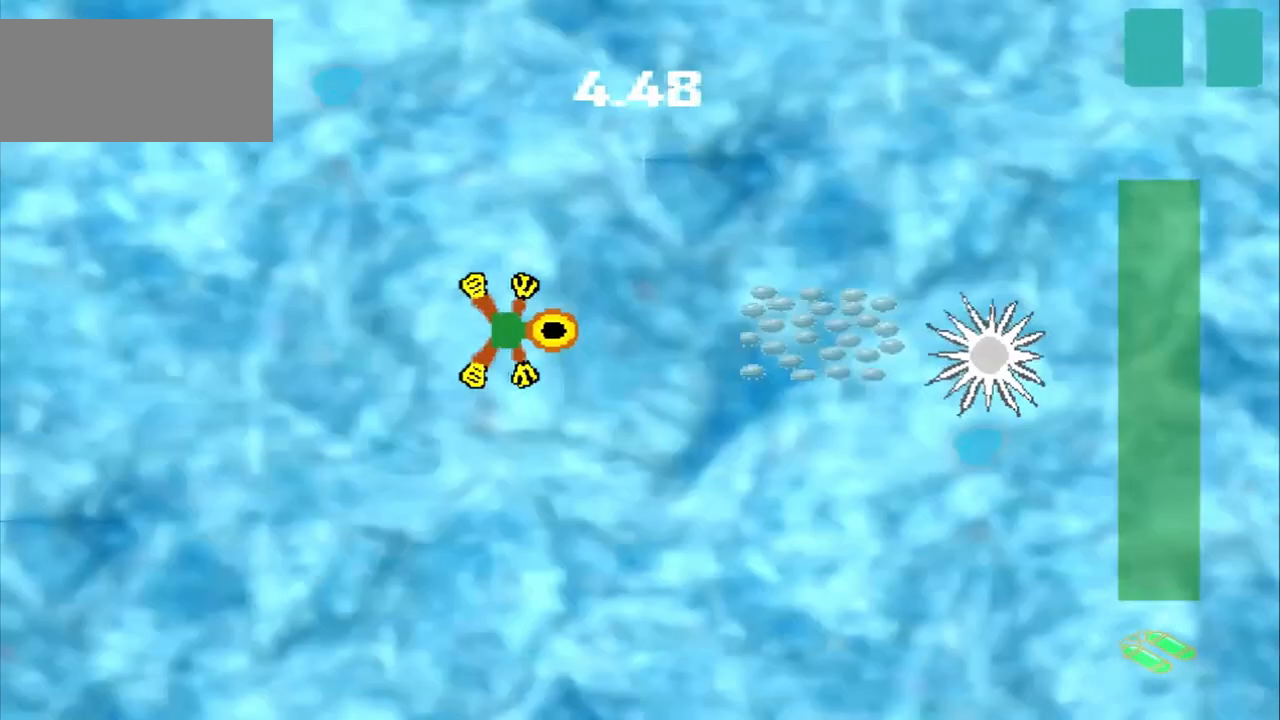
{"dt_ms": 500, "buttons": [], "left_stick": "right", "events": []}
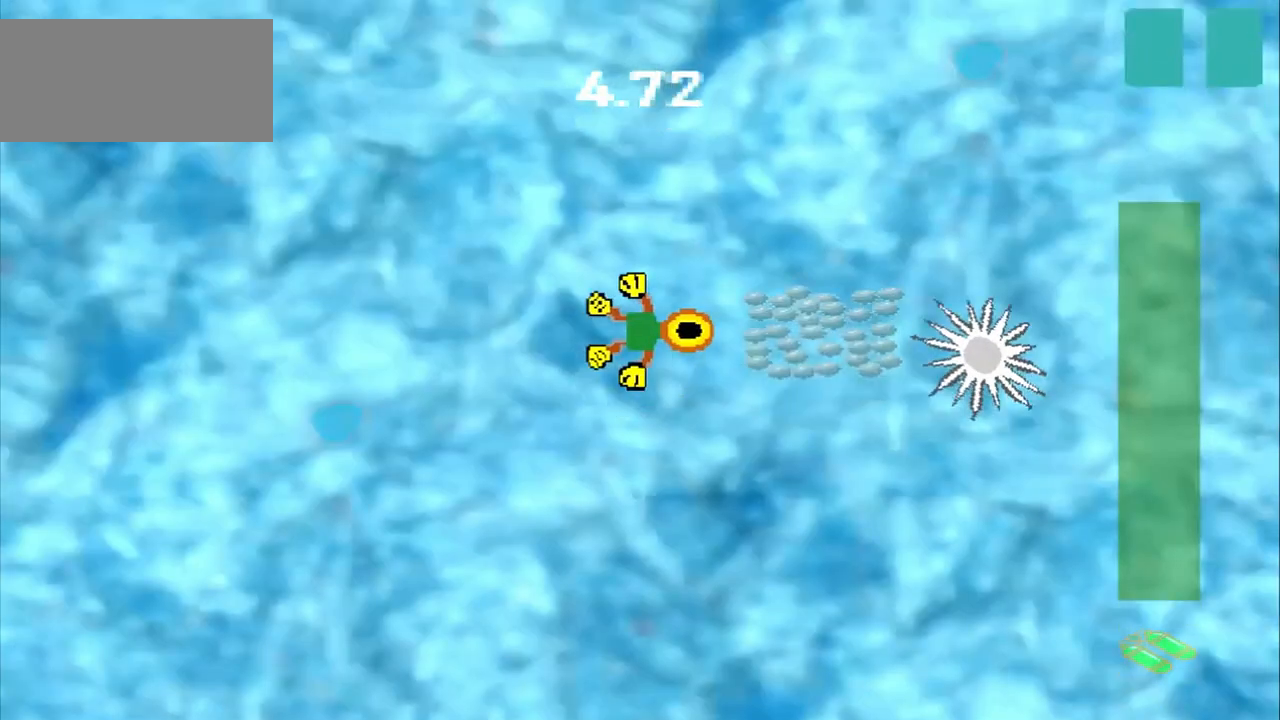
{"dt_ms": 500, "buttons": [], "left_stick": "right", "events": []}
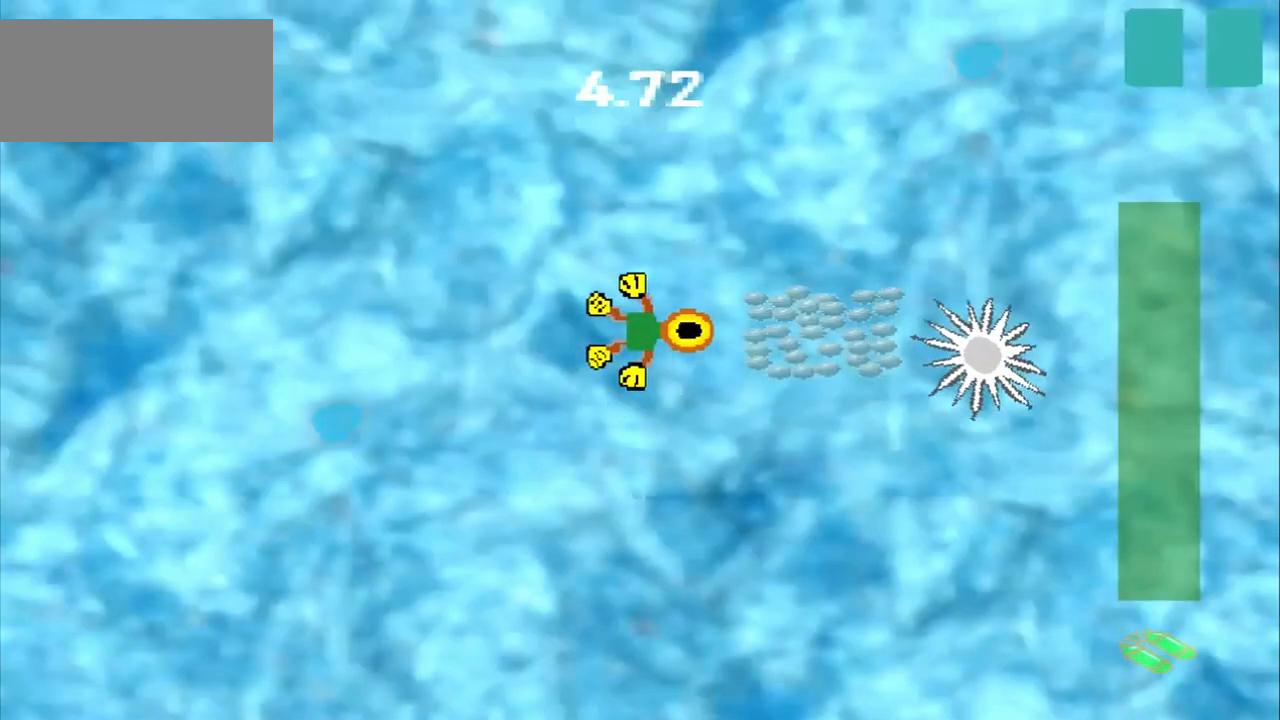
{"dt_ms": 500, "buttons": [], "left_stick": "down-left", "events": [[250, "left_stick", "left"], [375, "left_stick", "down-left"]]}
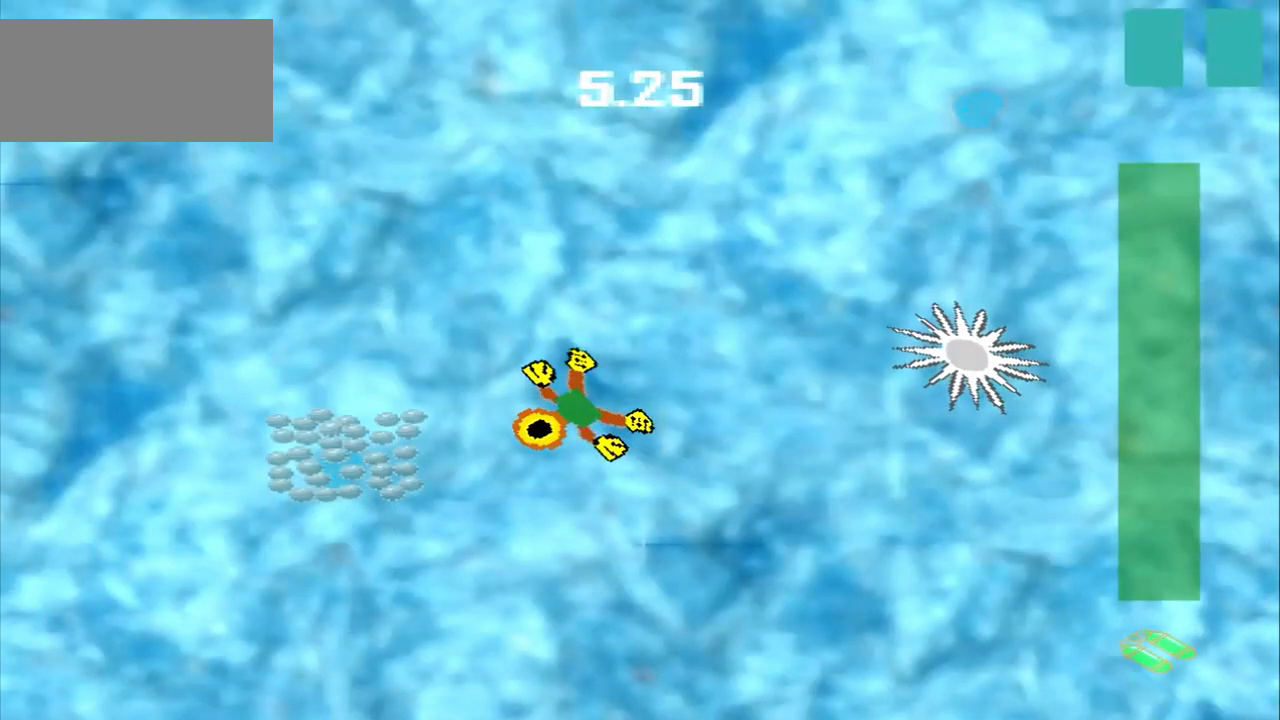
{"dt_ms": 500, "buttons": [], "left_stick": "down-left", "events": []}
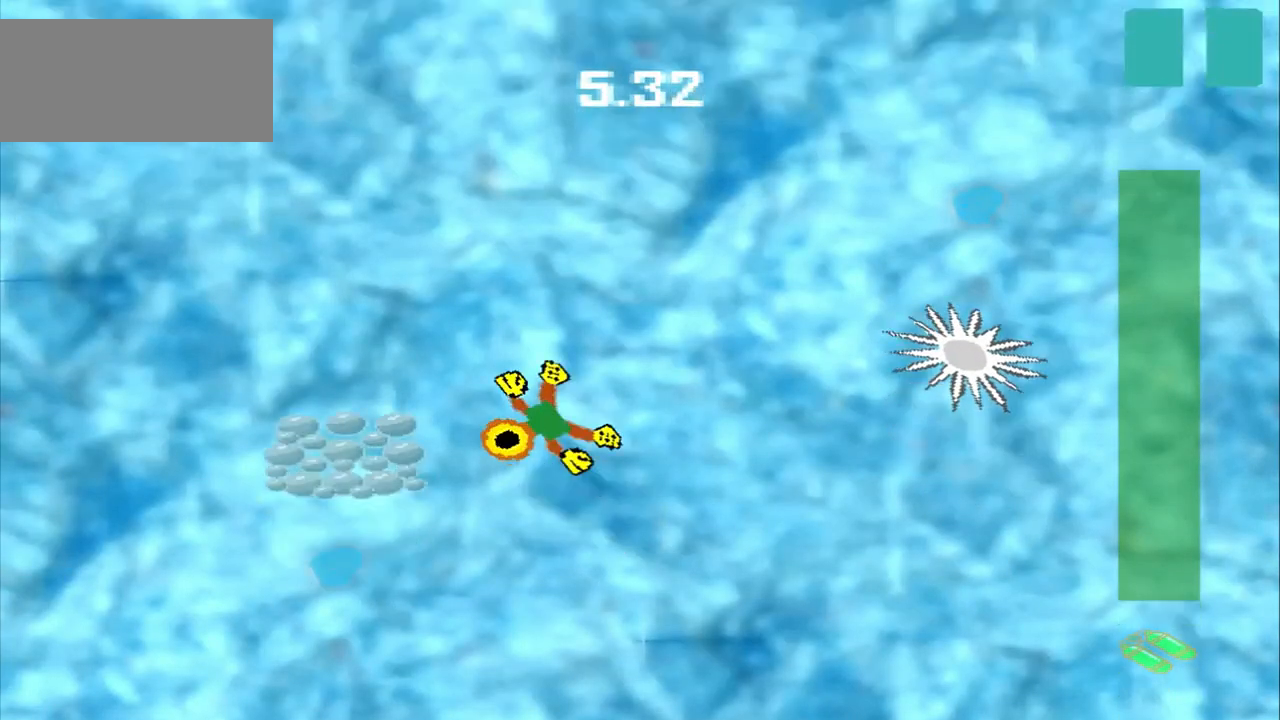
{"dt_ms": 1000, "buttons": [], "left_stick": "up"}
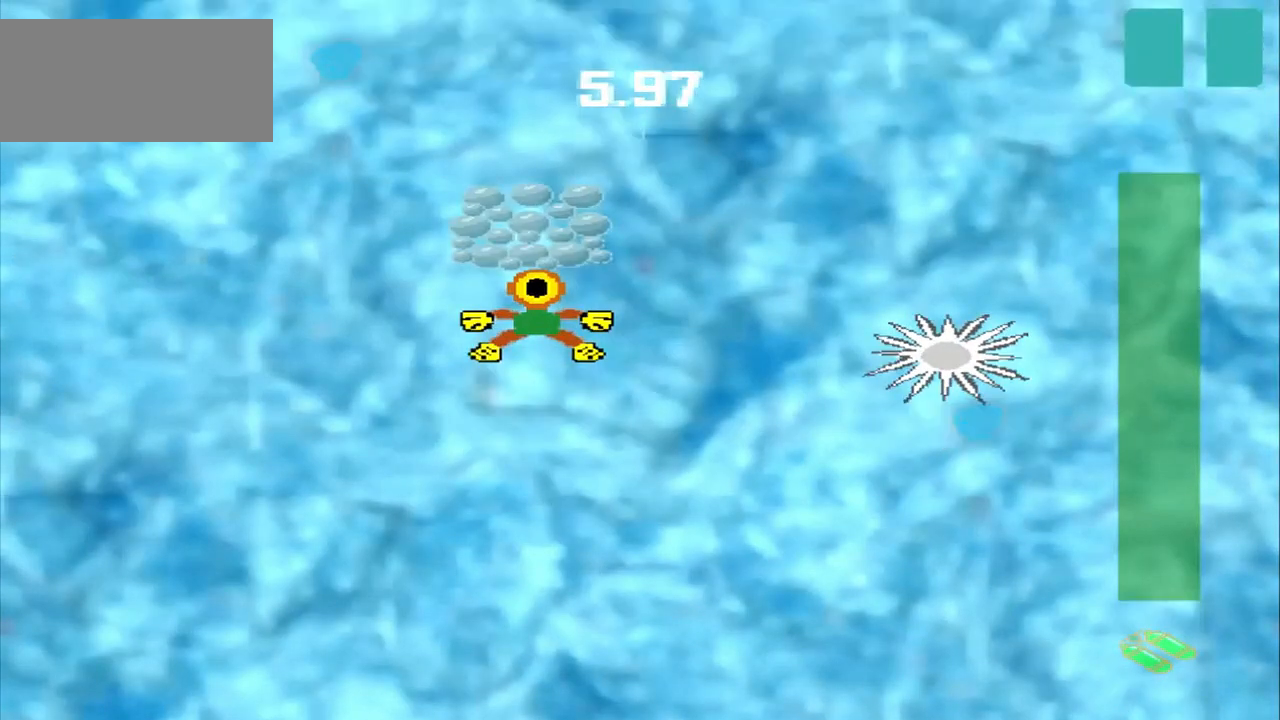
{"dt_ms": 500, "buttons": [], "left_stick": "down-right", "events": [[208, "left_stick", "down-right"]]}
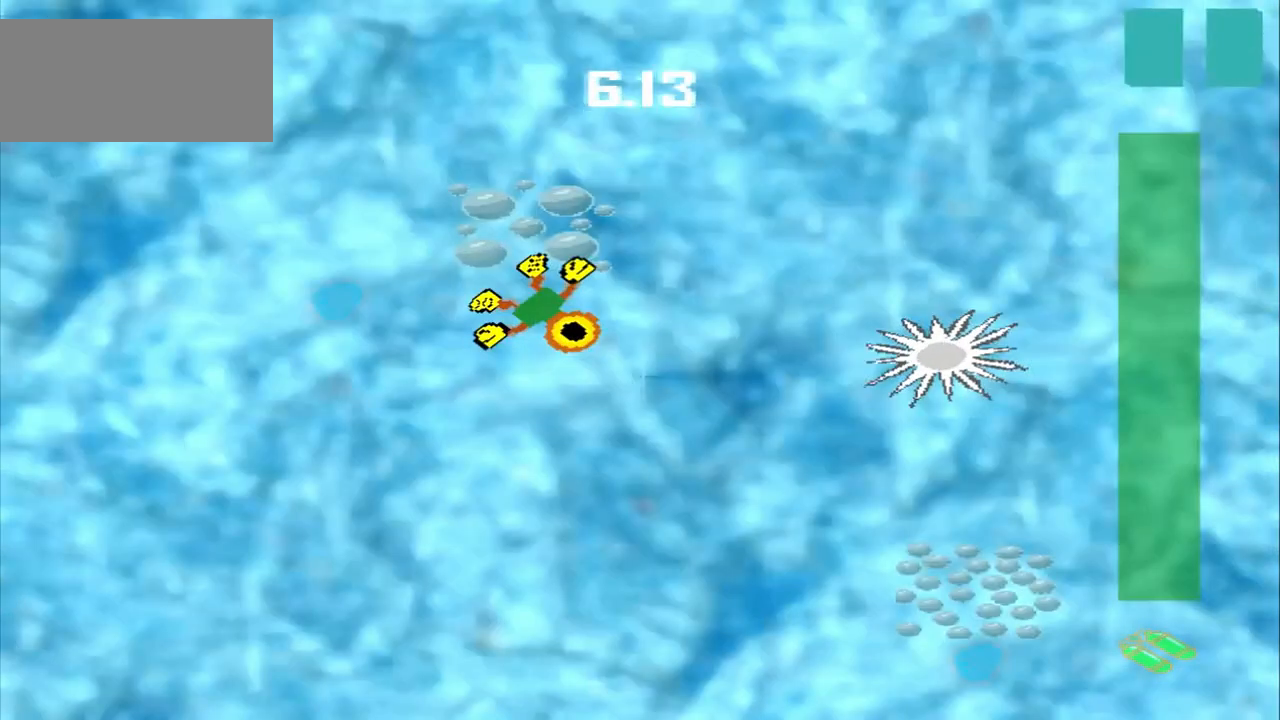
{"dt_ms": 500, "buttons": [], "left_stick": "down-right", "events": []}
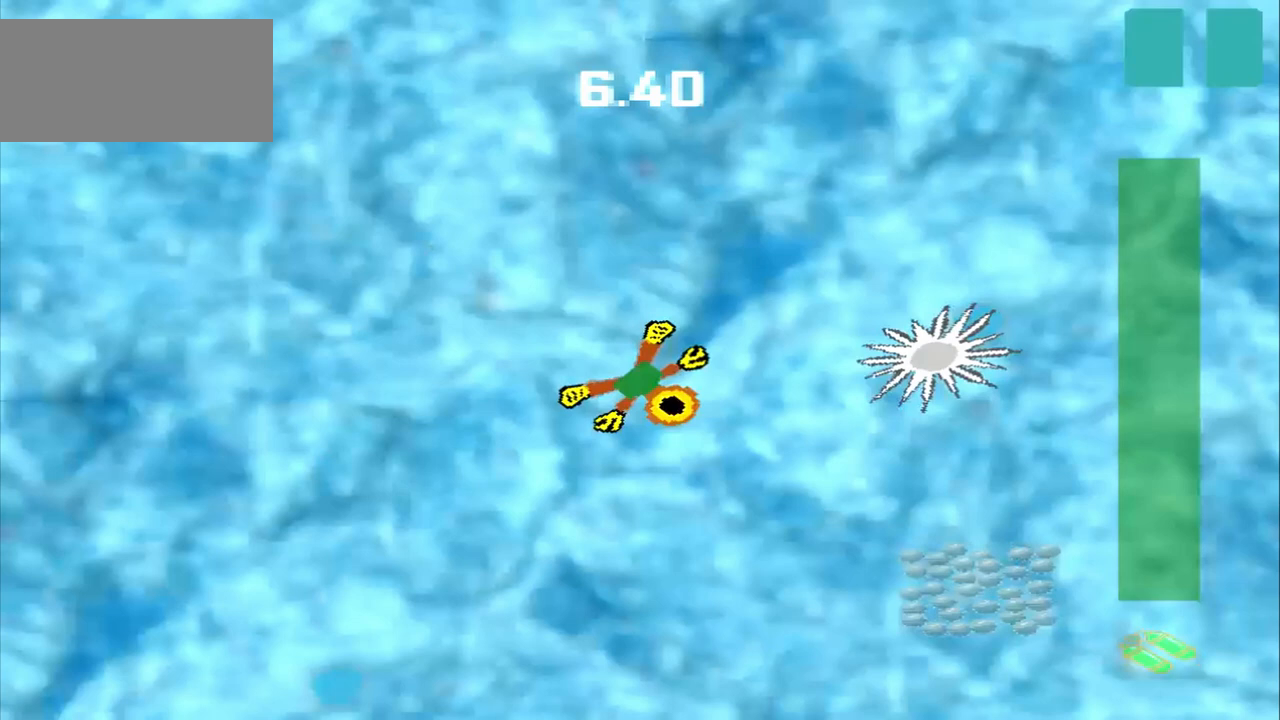
{"dt_ms": 500, "buttons": [], "left_stick": "down-right", "events": []}